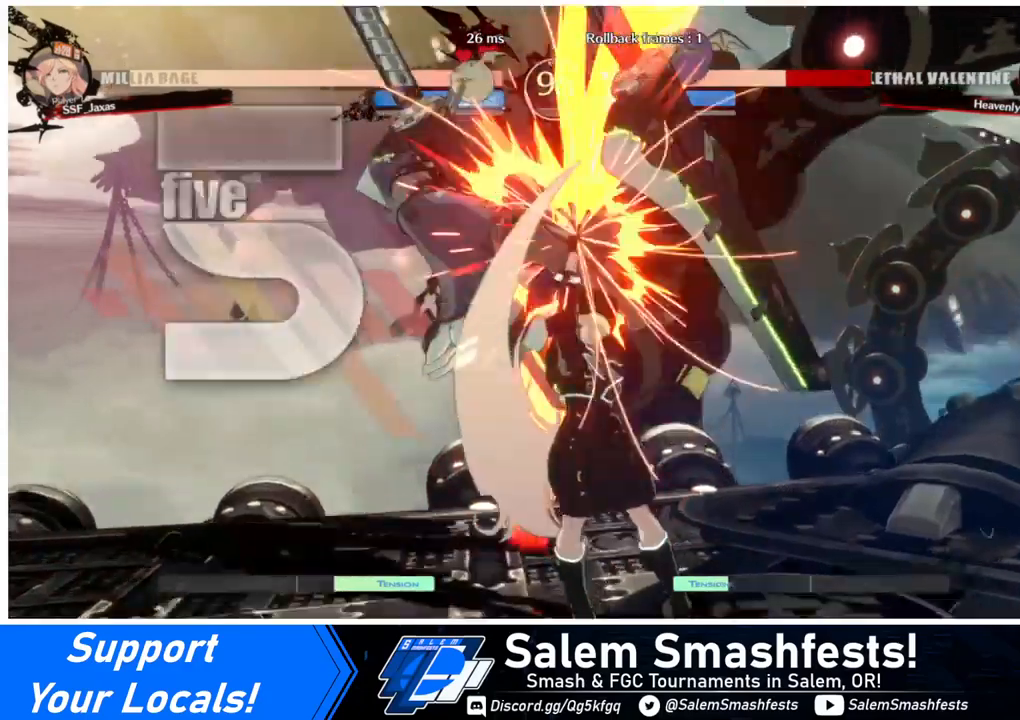
Gameplay with a controller (arcade stick); each line is a JSON object with the inputs held at the frame after it. "events" lists button and stick changes between this image and that frame as [ms after this image, input, new state], when the widget could be followed in between. Not read: L3 R3.
{"buttons": ["R2"], "events": [[40, "DPAD_LEFT", "down"], [160, "DPAD_UP", "down"], [200, "DPAD_UP", "up"], [200, "SQUARE", "down"], [280, "DPAD_LEFT", "up"], [400, "SQUARE", "up"], [480, "R2", "down"]]}
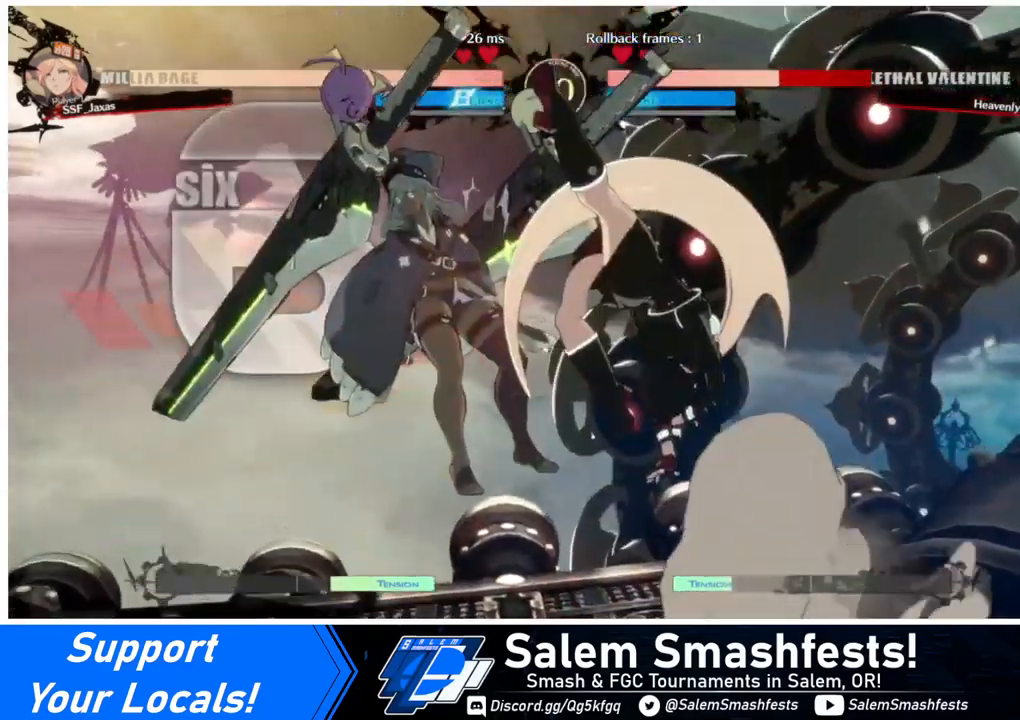
{"buttons": ["TRIANGLE"], "events": [[40, "R2", "up"], [280, "DPAD_LEFT", "down"], [320, "DPAD_UP", "down"], [400, "DPAD_UP", "up"], [480, "DPAD_LEFT", "up"], [480, "TRIANGLE", "down"]]}
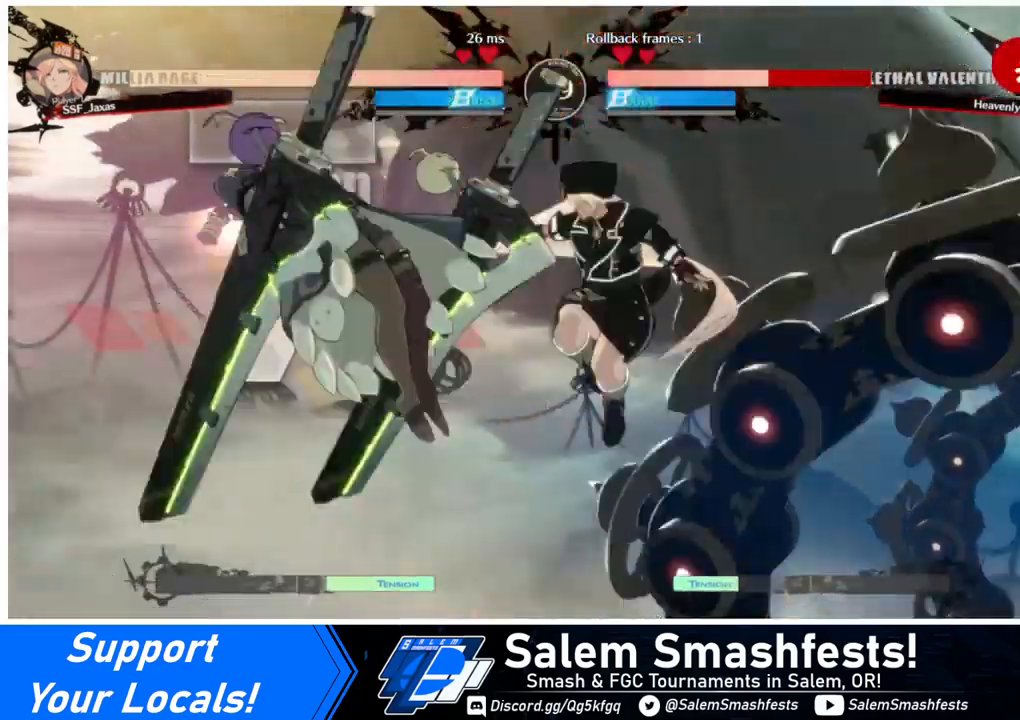
{"buttons": [], "events": [[80, "TRIANGLE", "up"]]}
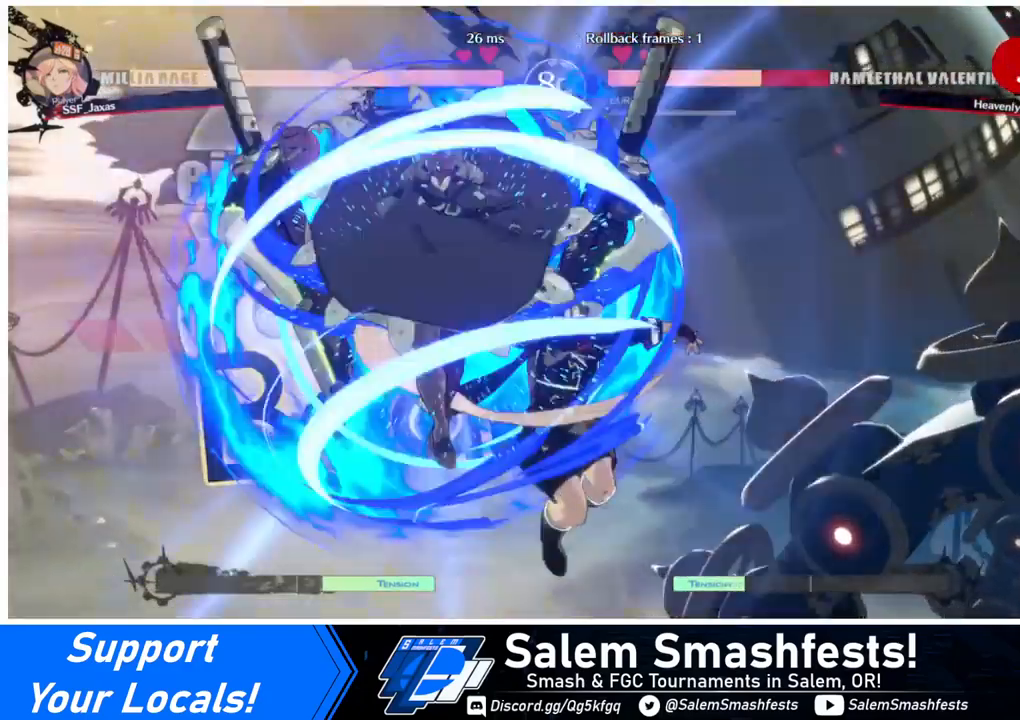
{"buttons": [], "events": [[120, "TRIANGLE", "down"], [240, "TRIANGLE", "up"]]}
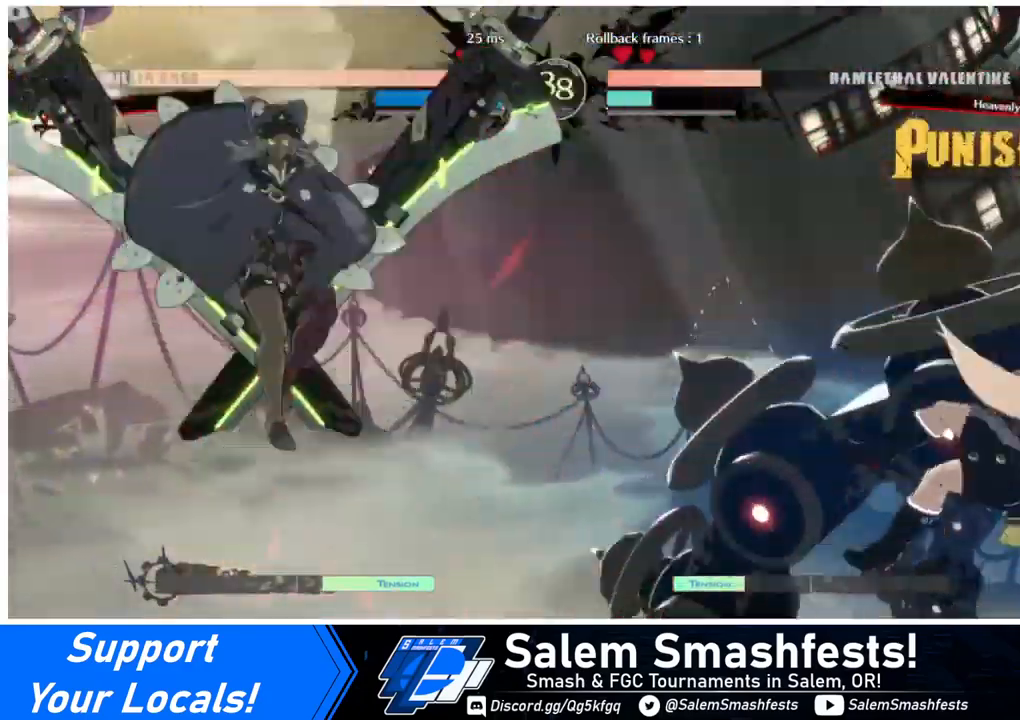
{"buttons": [], "events": [[80, "DPAD_LEFT", "down"], [480, "DPAD_LEFT", "up"]]}
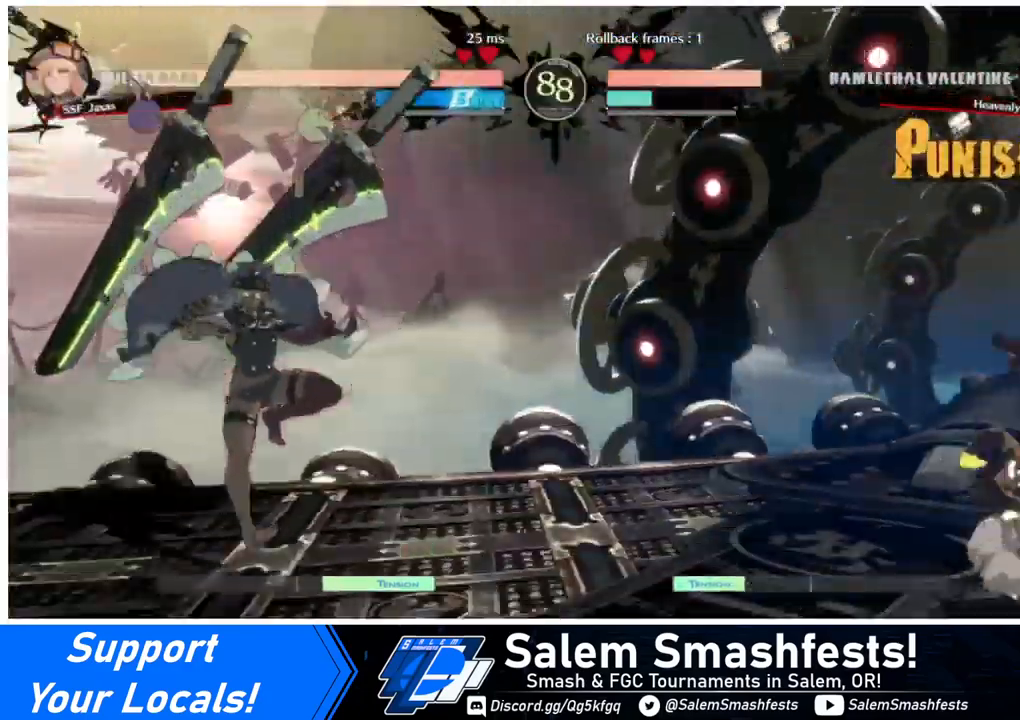
{"buttons": ["DPAD_UP", "DPAD_RIGHT"], "events": [[200, "DPAD_LEFT", "down"], [240, "DPAD_LEFT", "up"], [320, "DPAD_LEFT", "down"], [480, "DPAD_LEFT", "up"], [480, "DPAD_RIGHT", "down"], [480, "DPAD_UP", "down"]]}
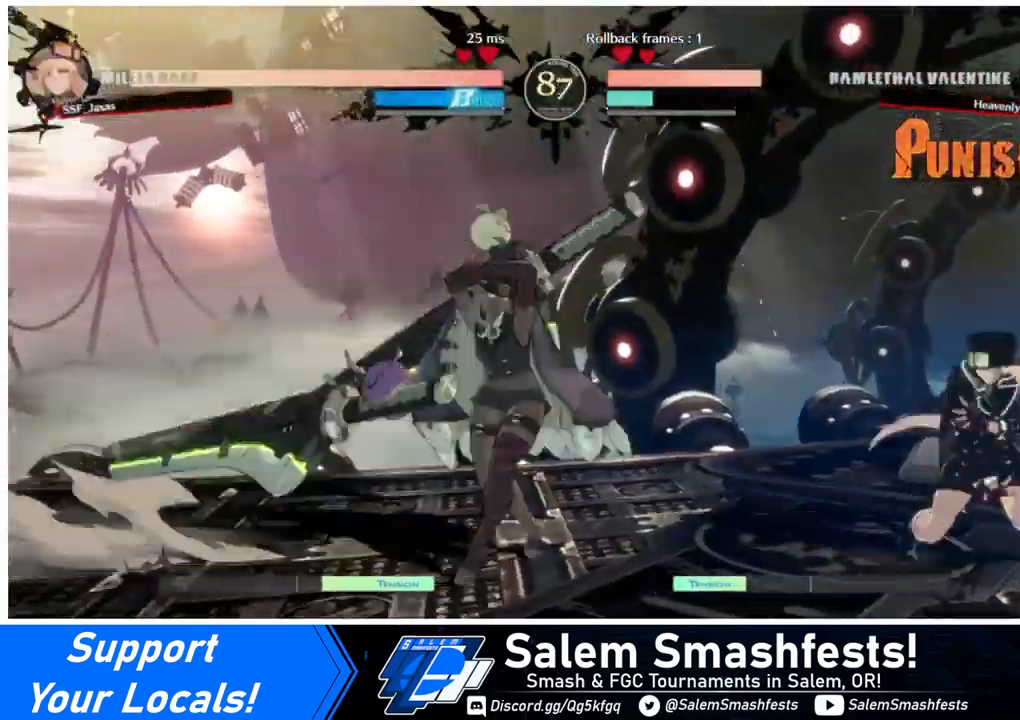
{"buttons": [], "events": [[120, "DPAD_UP", "up"], [120, "L1", "down"], [200, "L1", "up"], [400, "DPAD_RIGHT", "up"]]}
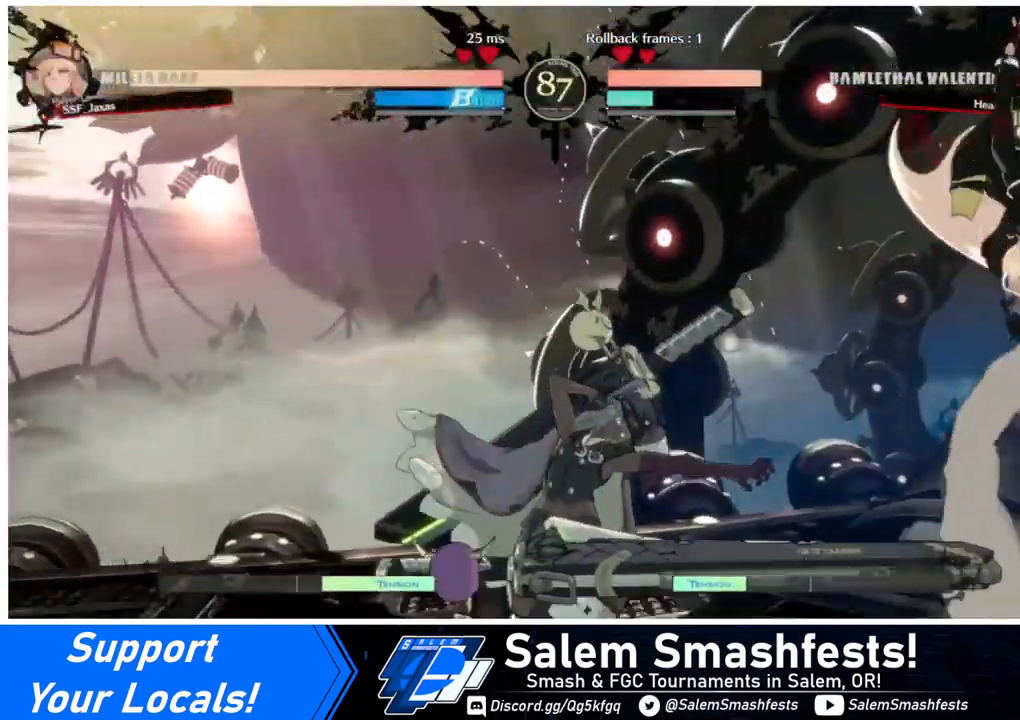
{"buttons": ["DPAD_RIGHT"], "events": [[160, "DPAD_LEFT", "down"], [320, "DPAD_UP", "down"], [440, "DPAD_LEFT", "up"], [480, "DPAD_RIGHT", "down"], [480, "DPAD_UP", "up"]]}
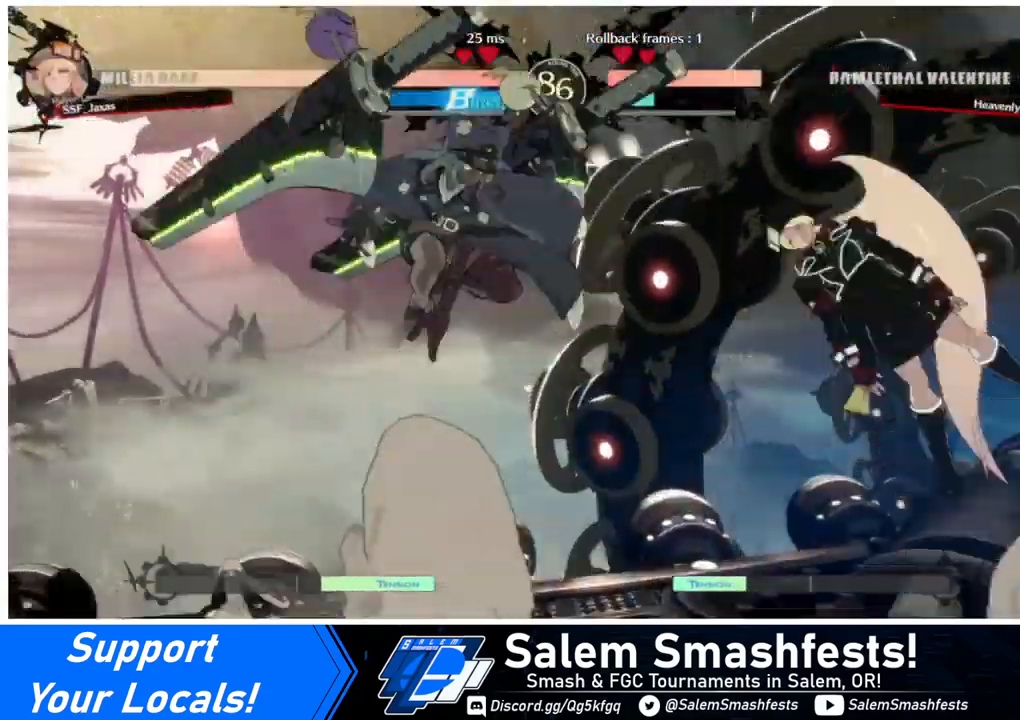
{"buttons": ["DPAD_RIGHT"], "events": []}
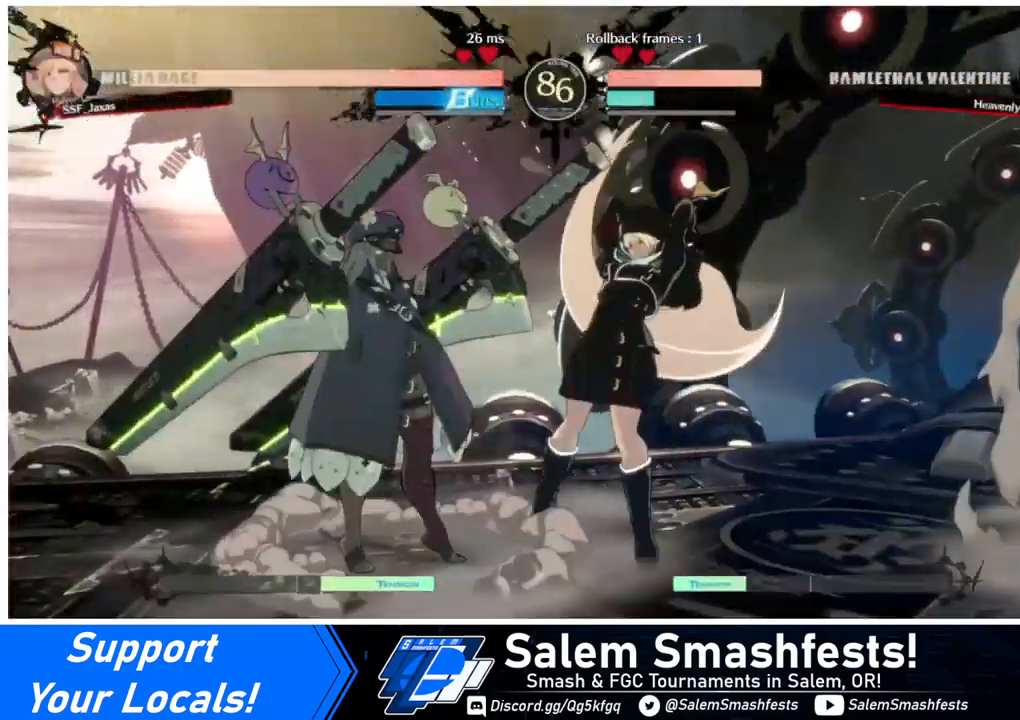
{"buttons": [], "events": [[40, "DPAD_UP", "down"], [160, "DPAD_UP", "up"], [240, "DPAD_RIGHT", "up"]]}
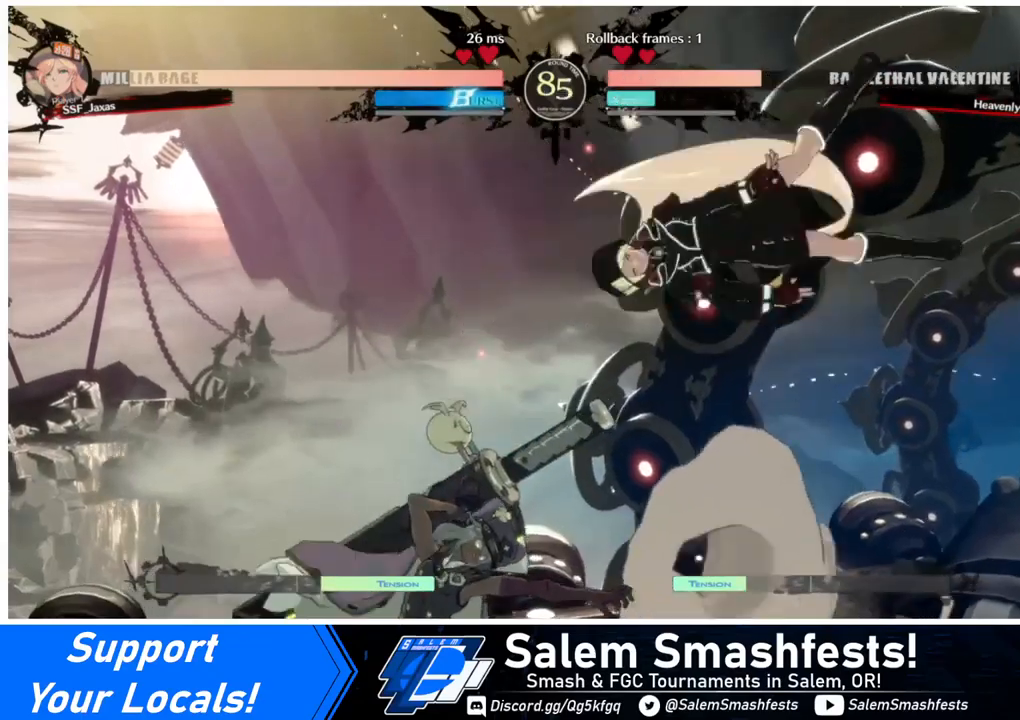
{"buttons": [], "events": [[120, "DPAD_UP", "down"], [160, "DPAD_LEFT", "down"], [200, "DPAD_UP", "up"], [360, "DPAD_LEFT", "up"]]}
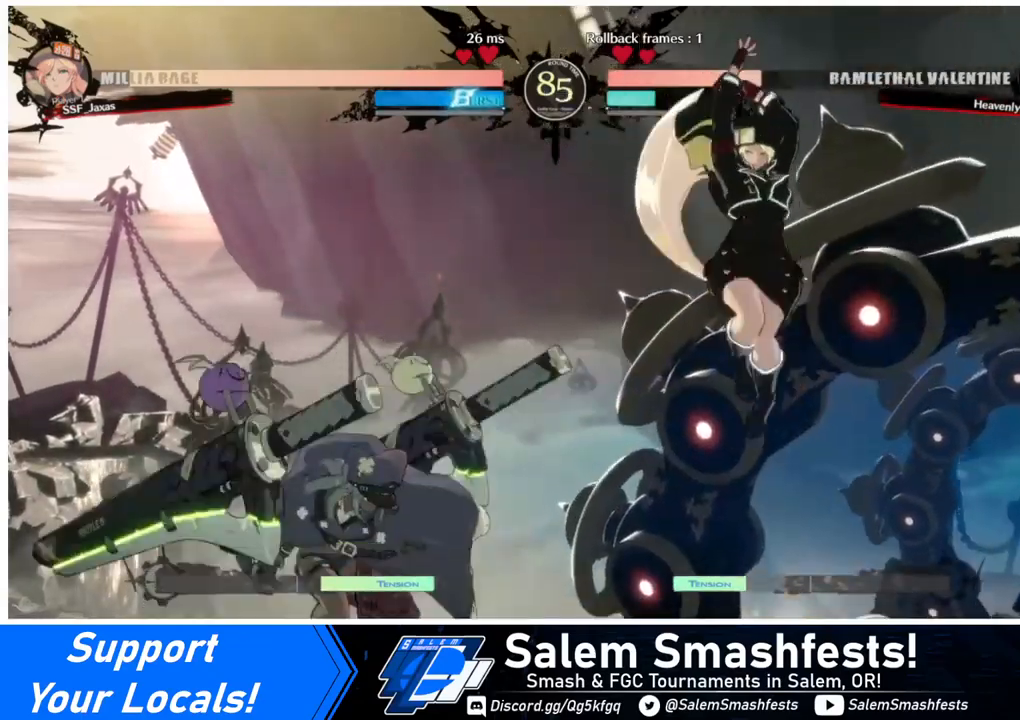
{"buttons": [], "events": [[40, "DPAD_DOWN", "down"], [80, "DPAD_DOWN", "up"], [80, "DPAD_LEFT", "down"], [80, "R1", "down"], [200, "R1", "up"], [360, "DPAD_LEFT", "up"]]}
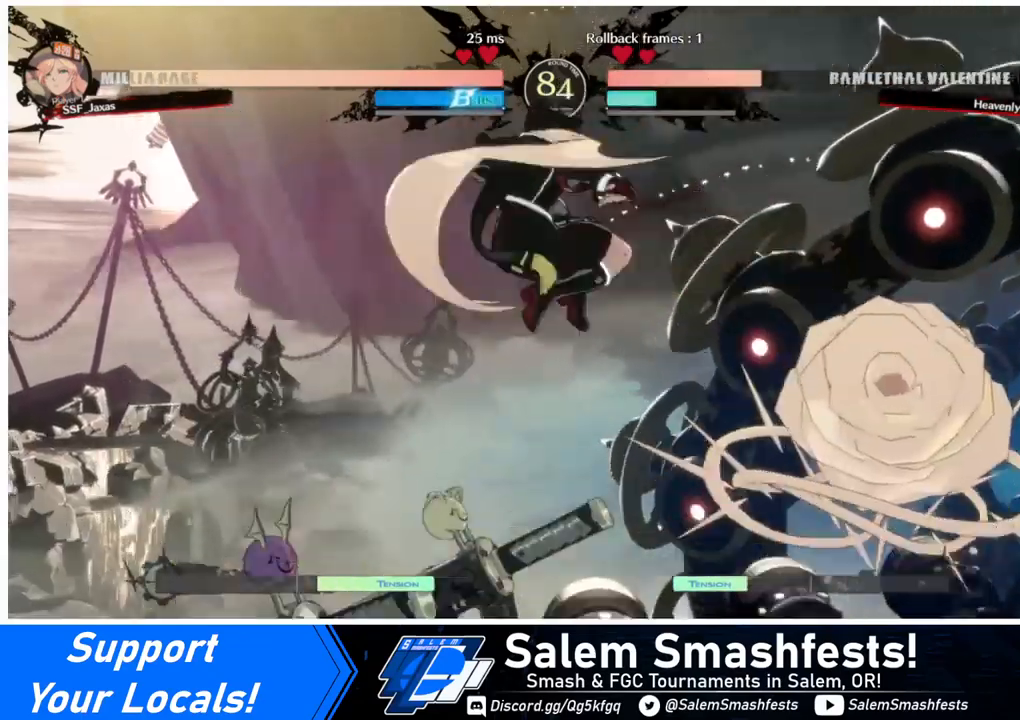
{"buttons": ["SQUARE", "DPAD_DOWN"], "events": [[80, "TRIANGLE", "down"], [200, "TRIANGLE", "up"], [400, "DPAD_DOWN", "down"], [480, "SQUARE", "down"]]}
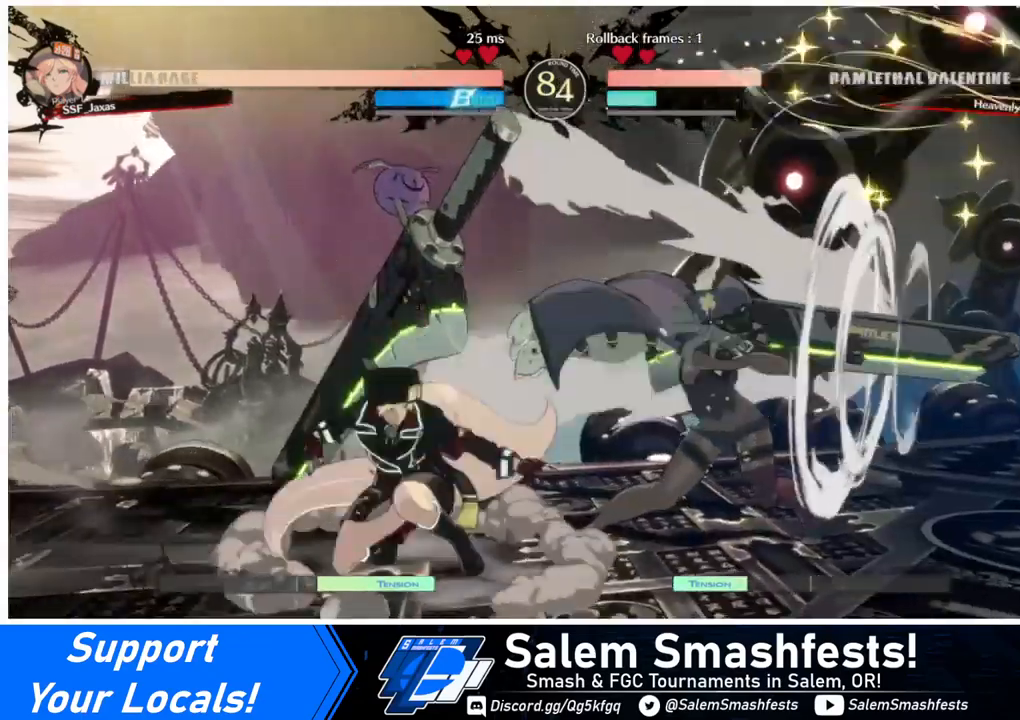
{"buttons": [], "events": [[80, "SQUARE", "up"], [120, "R2", "down"], [280, "R2", "up"], [320, "DPAD_DOWN", "up"]]}
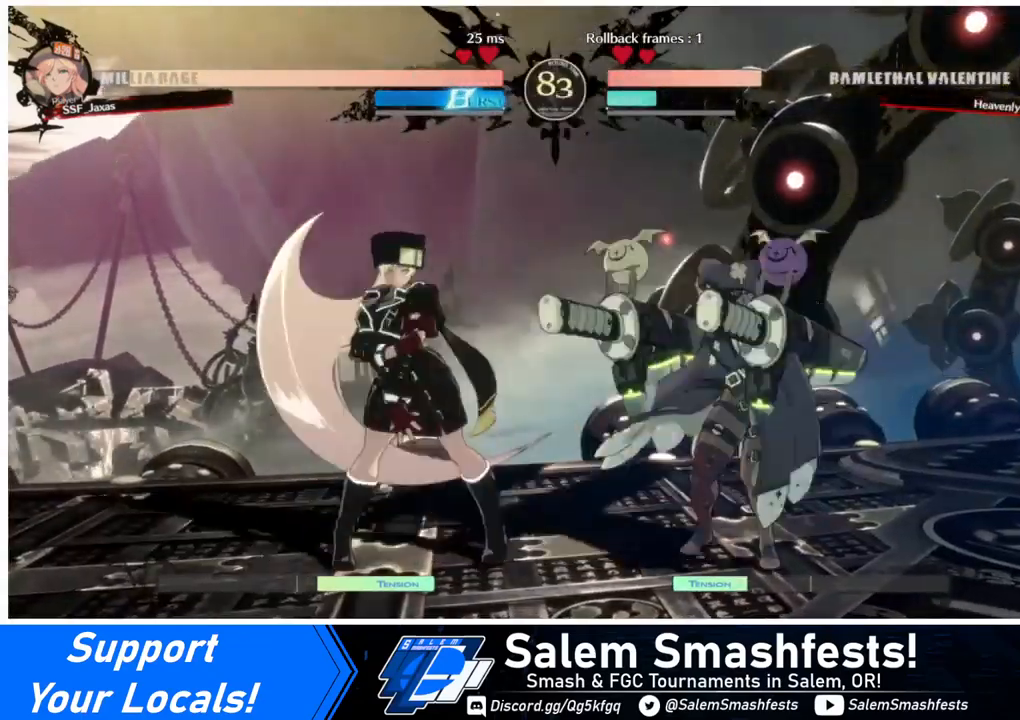
{"buttons": ["DPAD_RIGHT"], "events": [[240, "DPAD_RIGHT", "down"], [320, "DPAD_RIGHT", "up"], [360, "DPAD_RIGHT", "down"]]}
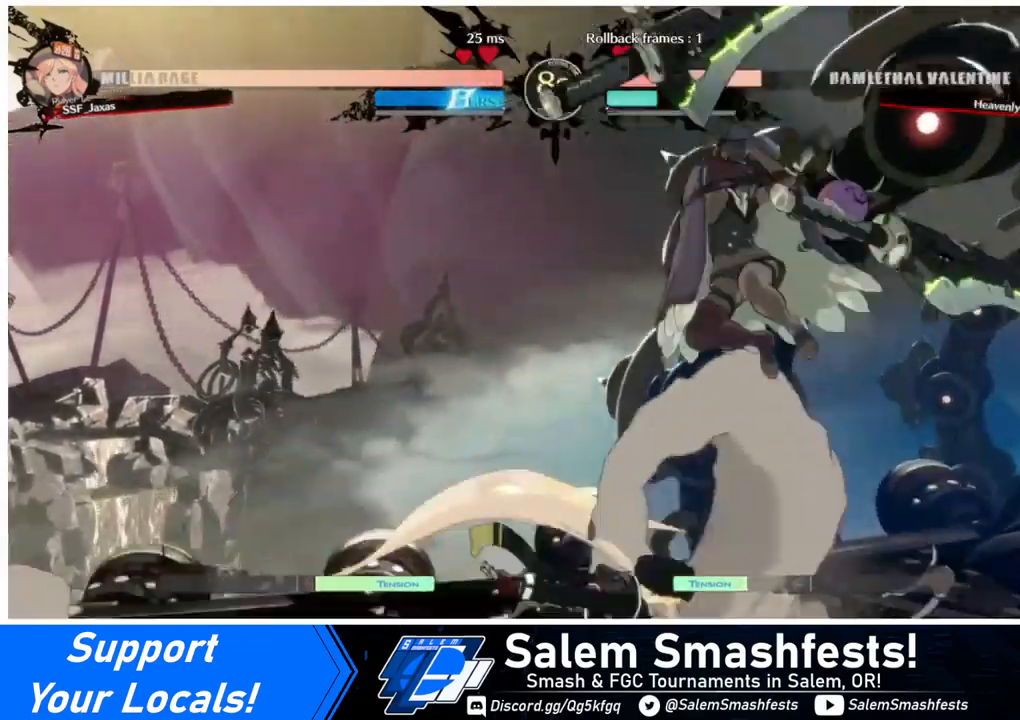
{"buttons": ["DPAD_DOWN", "DPAD_LEFT"], "events": [[80, "DPAD_RIGHT", "up"], [80, "TRIANGLE", "down"], [200, "TRIANGLE", "up"], [480, "DPAD_DOWN", "down"], [480, "DPAD_LEFT", "down"]]}
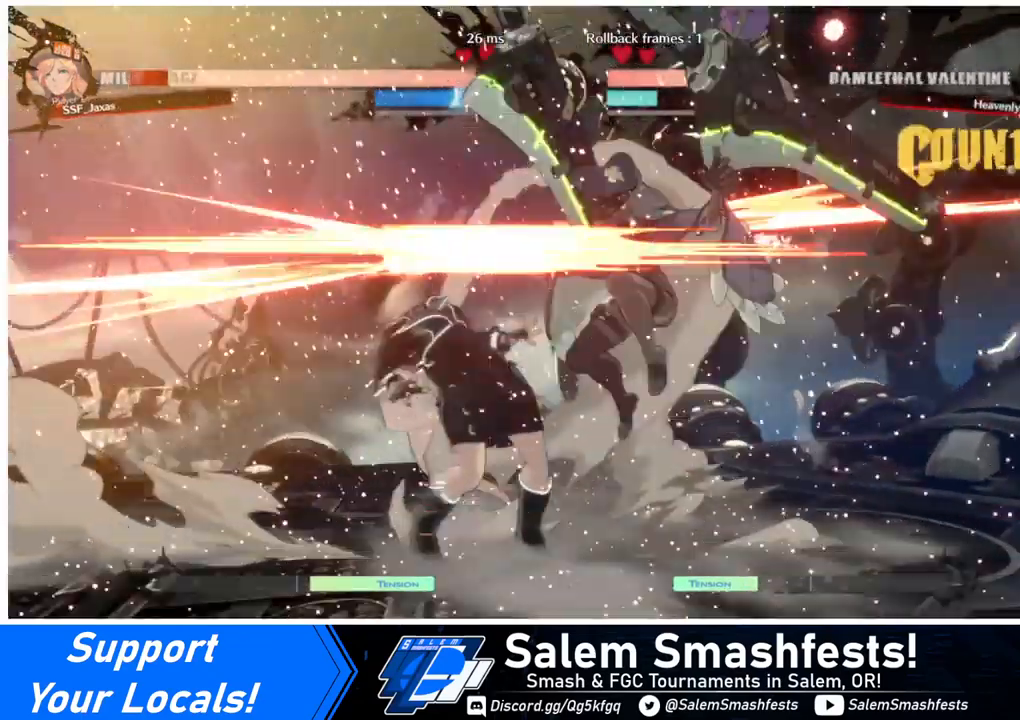
{"buttons": ["DPAD_DOWN", "DPAD_LEFT"], "events": []}
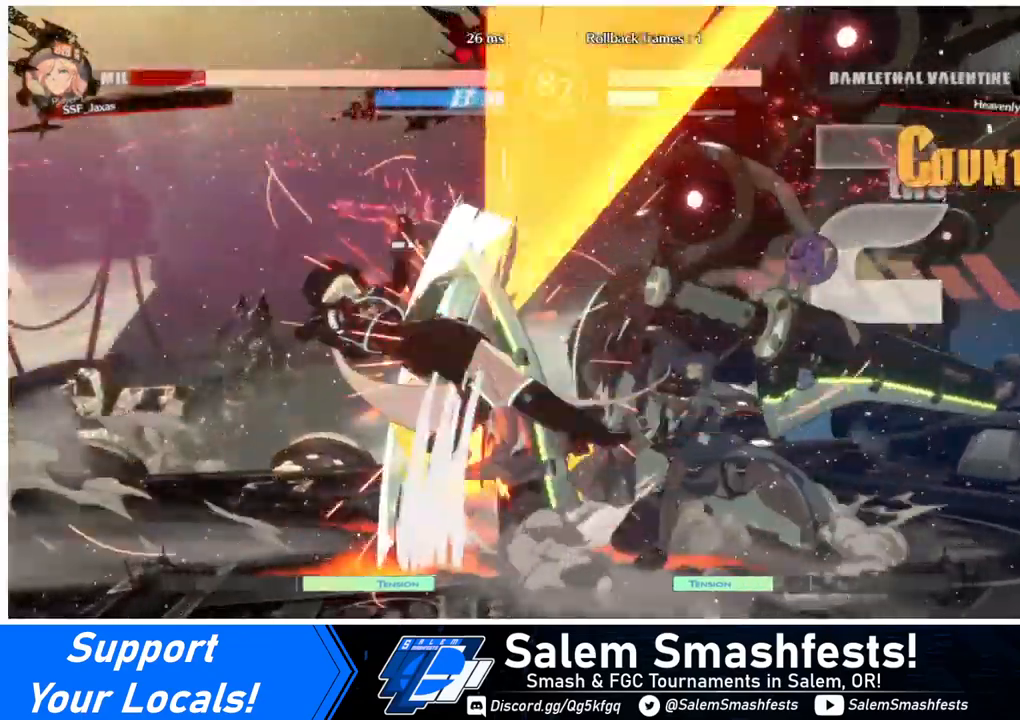
{"buttons": ["DPAD_LEFT"], "events": [[320, "DPAD_DOWN", "up"]]}
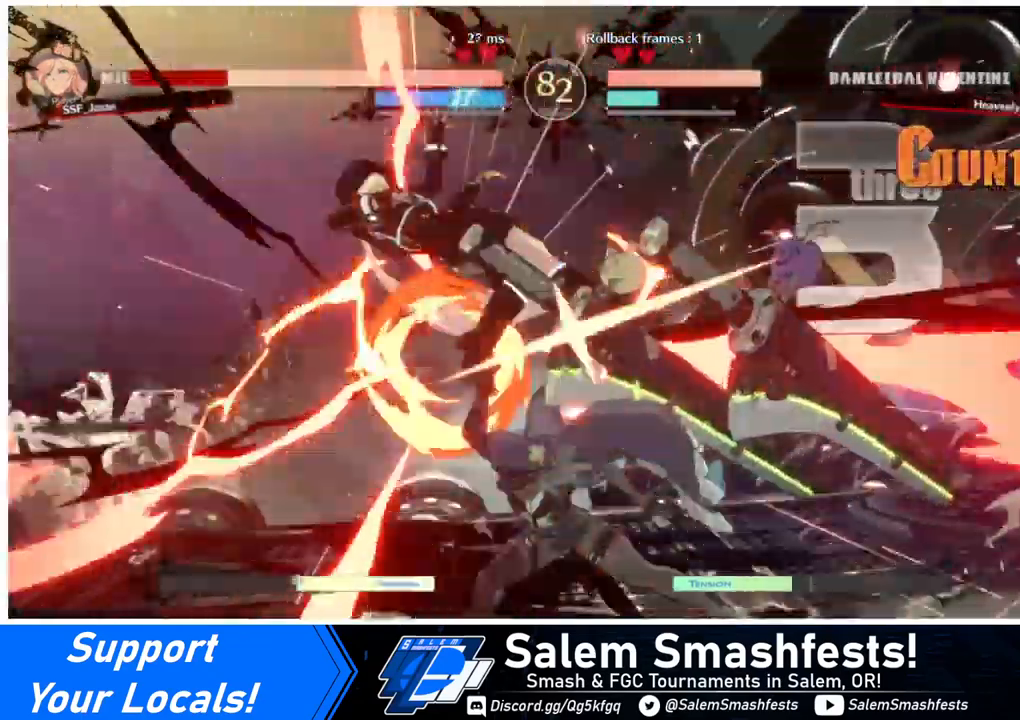
{"buttons": ["SQUARE", "DPAD_LEFT"], "events": [[80, "SQUARE", "down"]]}
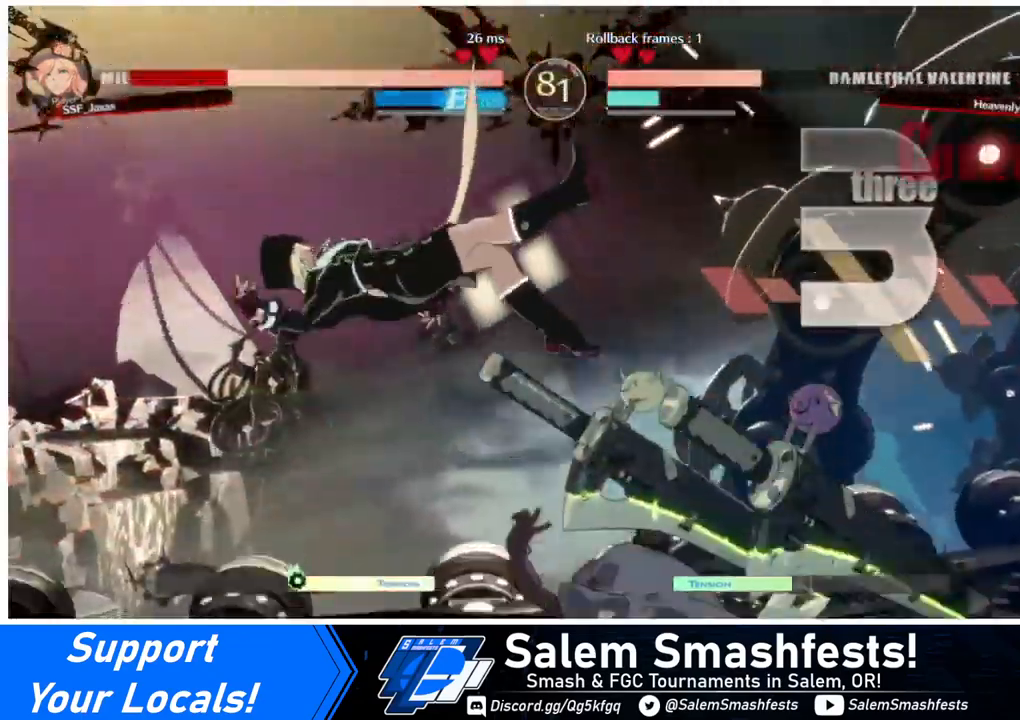
{"buttons": ["DPAD_LEFT"], "events": [[480, "SQUARE", "up"]]}
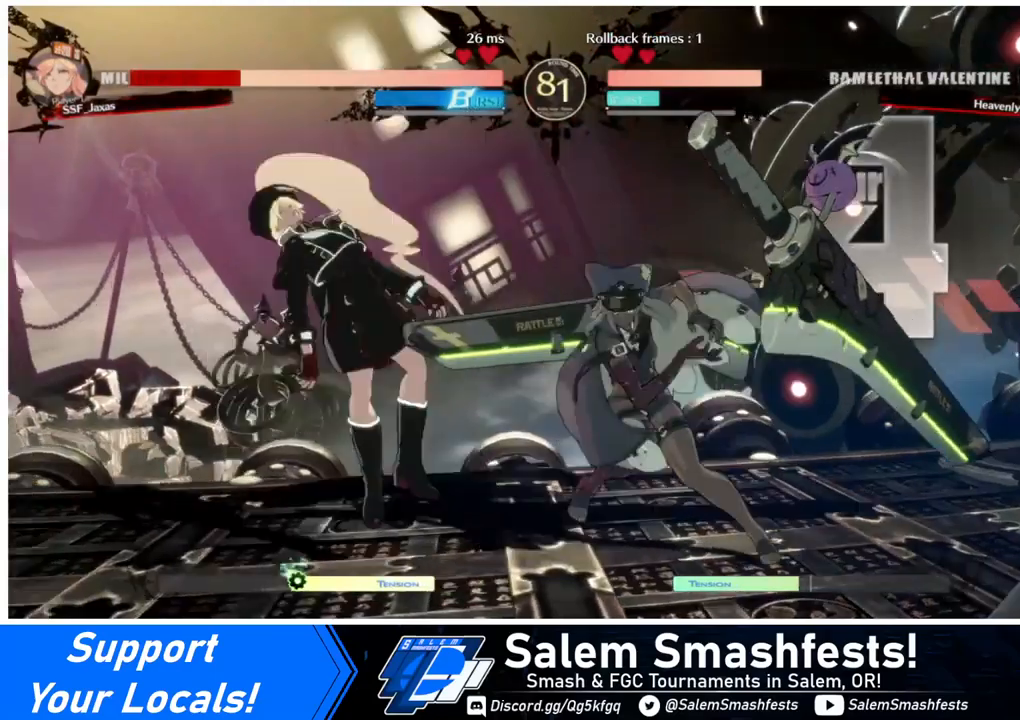
{"buttons": ["SQUARE", "DPAD_LEFT"], "events": [[280, "DPAD_DOWN", "down"], [520, "DPAD_DOWN", "up"], [520, "SQUARE", "down"]]}
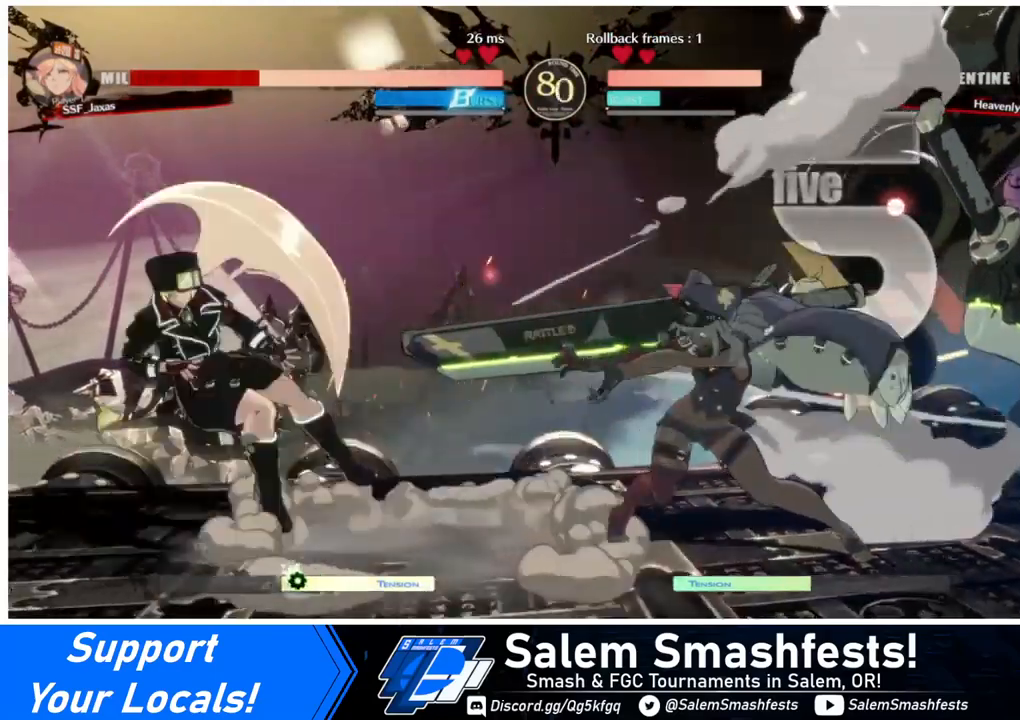
{"buttons": ["DPAD_LEFT"], "events": [[480, "SQUARE", "up"]]}
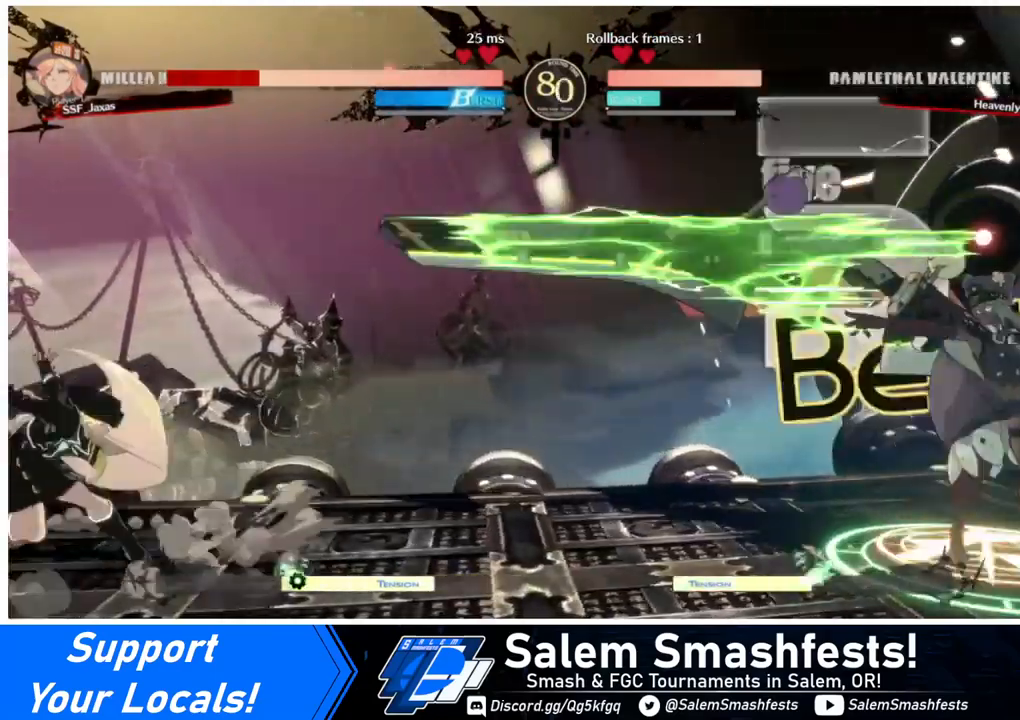
{"buttons": ["DPAD_DOWN", "DPAD_LEFT"], "events": [[200, "DPAD_DOWN", "down"]]}
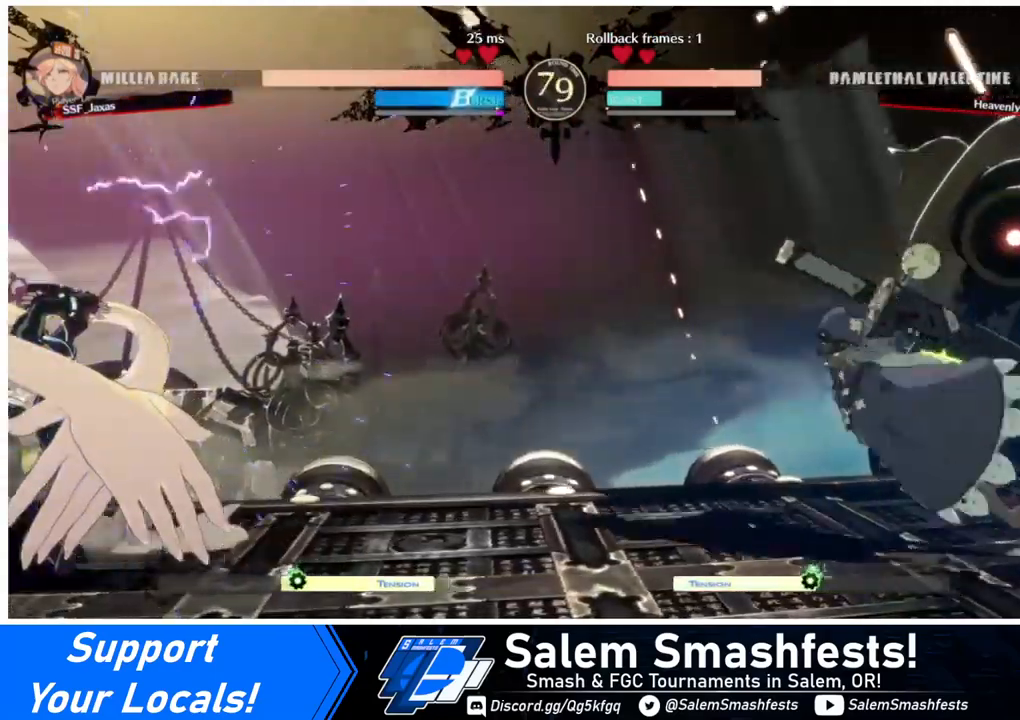
{"buttons": [], "events": [[40, "DPAD_DOWN", "up"], [80, "DPAD_LEFT", "up"], [160, "DPAD_RIGHT", "down"], [360, "DPAD_DOWN", "down"], [360, "DPAD_RIGHT", "up"], [360, "TRIANGLE", "down"], [440, "DPAD_DOWN", "up"], [440, "TRIANGLE", "up"]]}